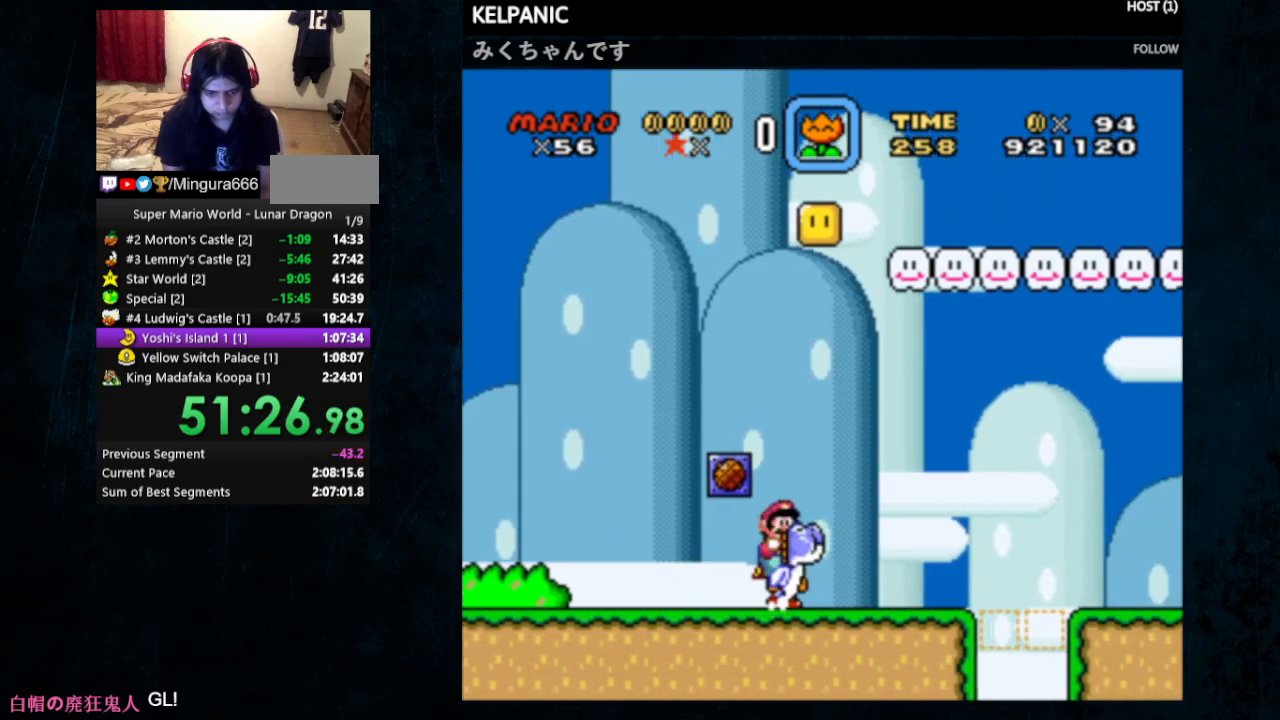
Gameplay with a controller (Nintendo layout); each line is a JSON object with the inputs held at the frame after it. "events" lists button and stick changes between this image and that frame as [ms after this image, input, new state], when the widget could be followed in between. Not read: L1 L3 R1 R3.
{"buttons": ["Y", "DPAD_UP", "DPAD_LEFT"], "events": [[300, "B", "up"], [400, "B", "down"], [500, "B", "up"]]}
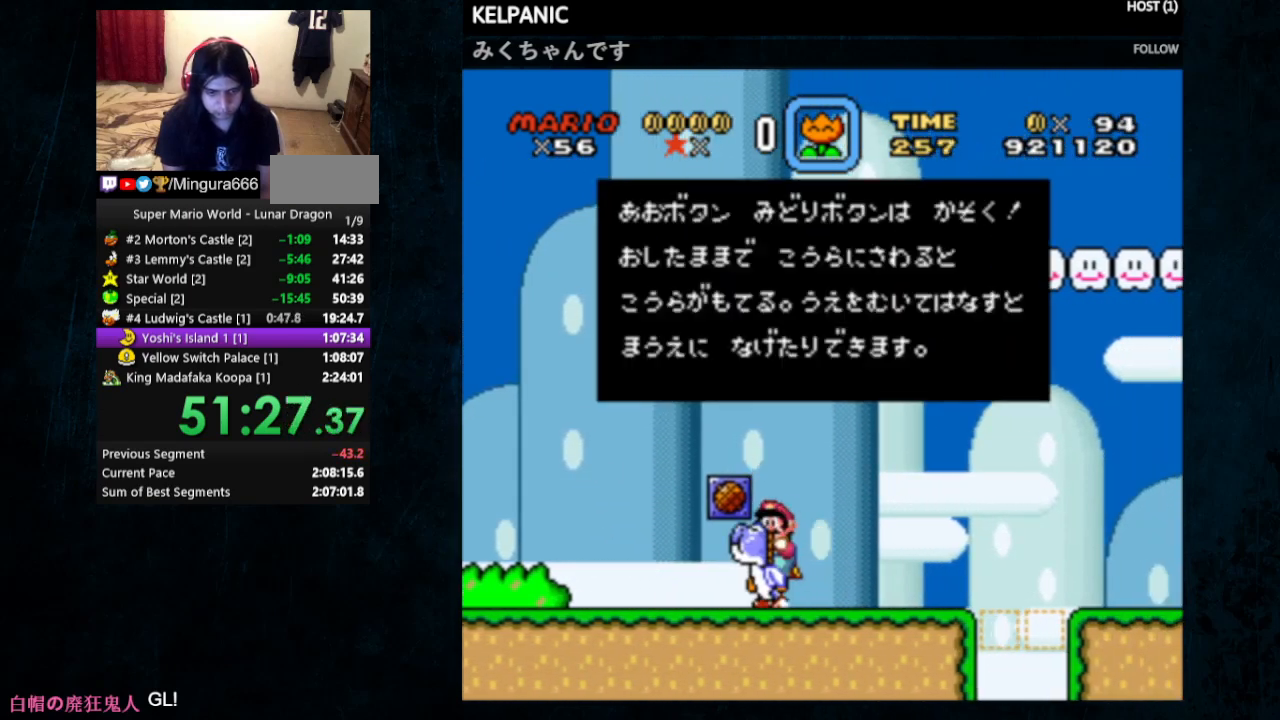
{"buttons": ["Y"], "events": [[33, "DPAD_UP", "up"], [67, "DPAD_LEFT", "up"], [167, "Y", "up"], [333, "Y", "down"]]}
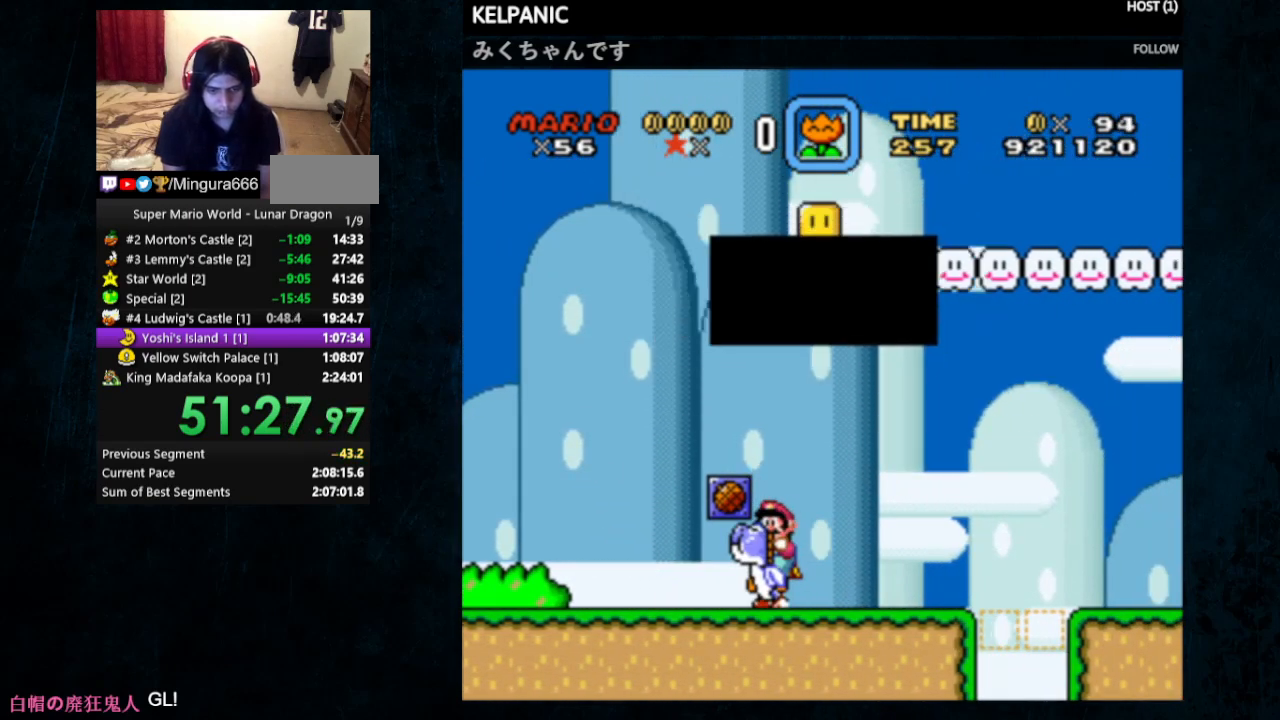
{"buttons": ["Y", "DPAD_UP", "DPAD_LEFT"], "events": [[67, "DPAD_LEFT", "down"], [100, "DPAD_UP", "down"]]}
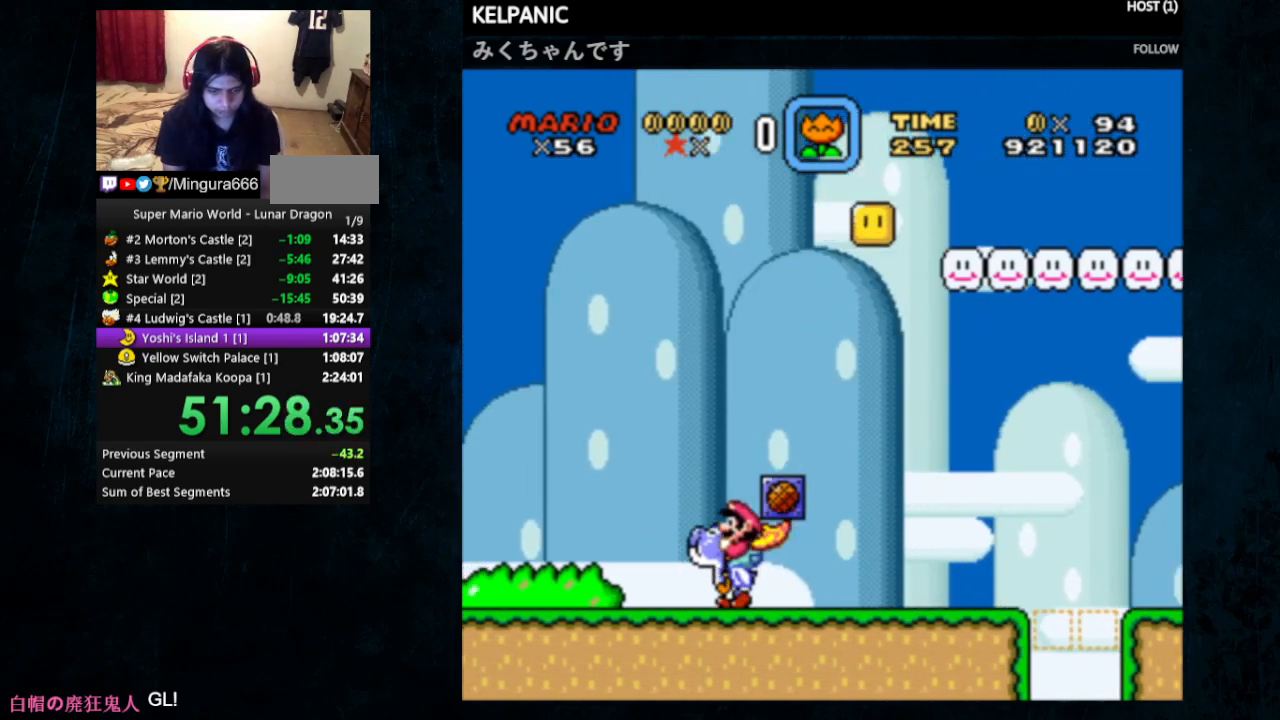
{"buttons": ["B", "Y", "DPAD_UP", "DPAD_LEFT"], "events": [[33, "B", "down"]]}
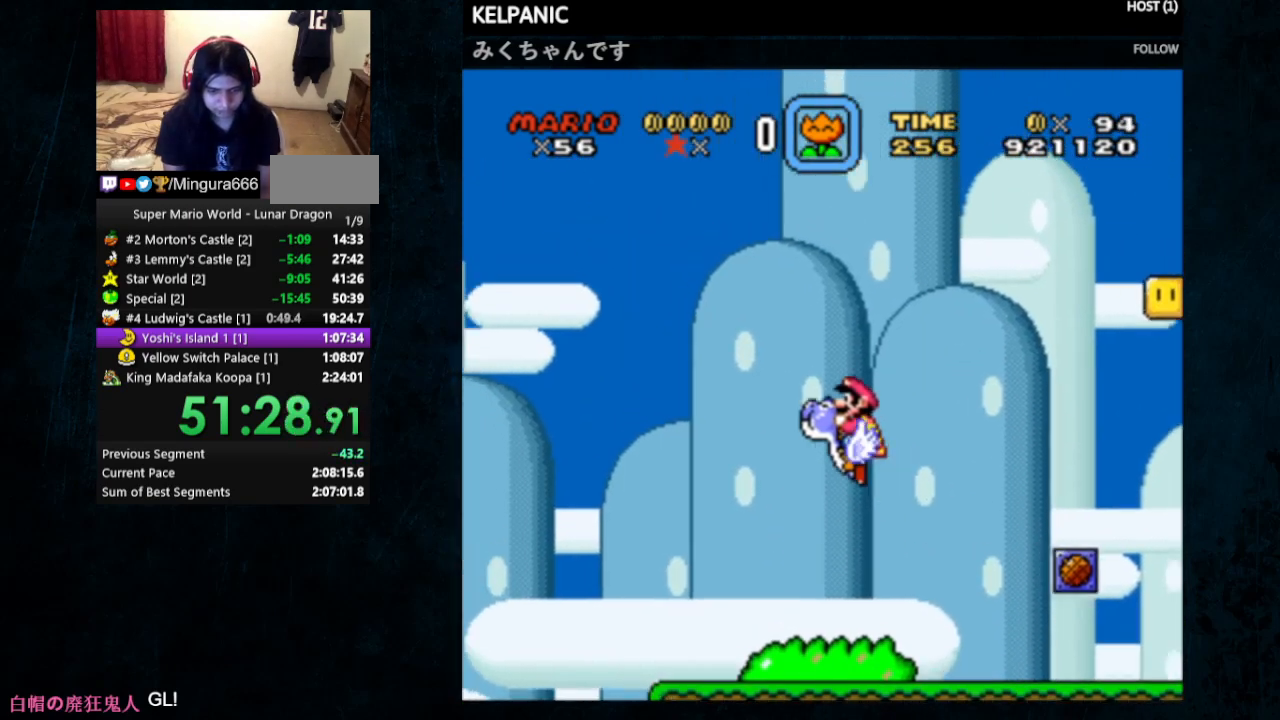
{"buttons": ["B", "Y"], "events": [[267, "DPAD_UP", "up"], [367, "DPAD_LEFT", "up"]]}
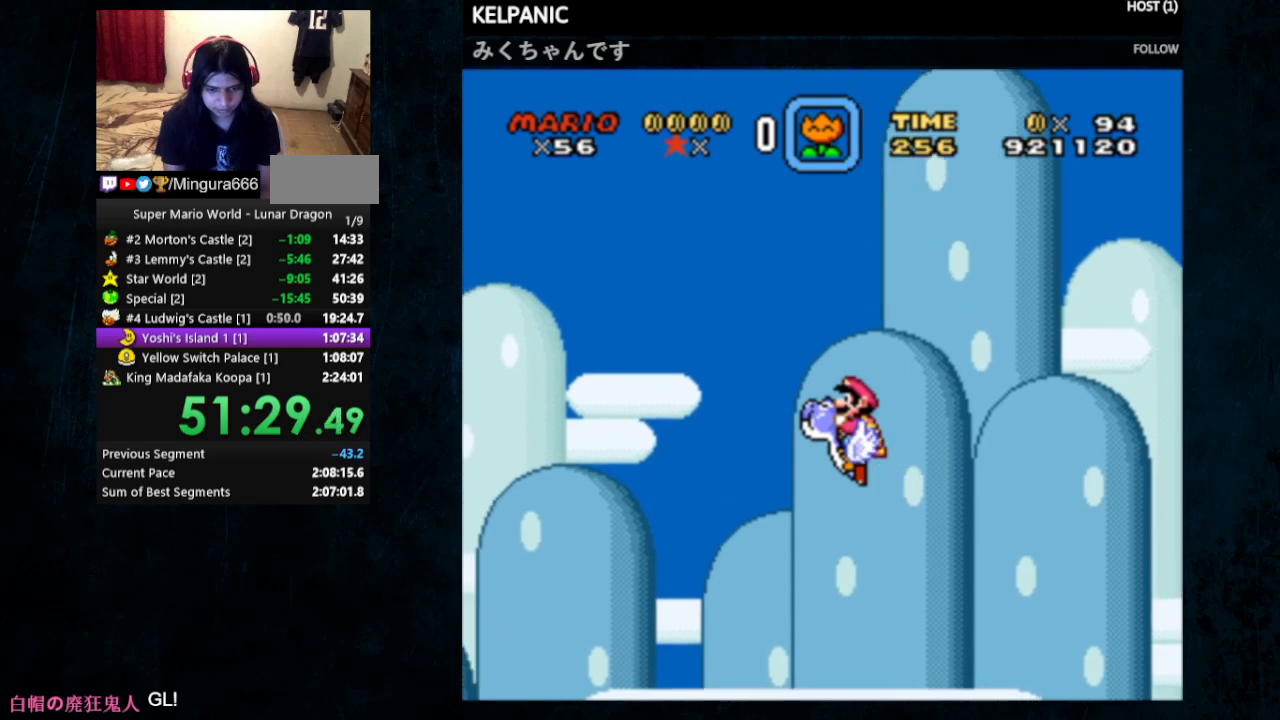
{"buttons": ["B", "Y", "DPAD_UP", "DPAD_RIGHT"], "events": [[100, "DPAD_RIGHT", "down"], [500, "DPAD_UP", "down"]]}
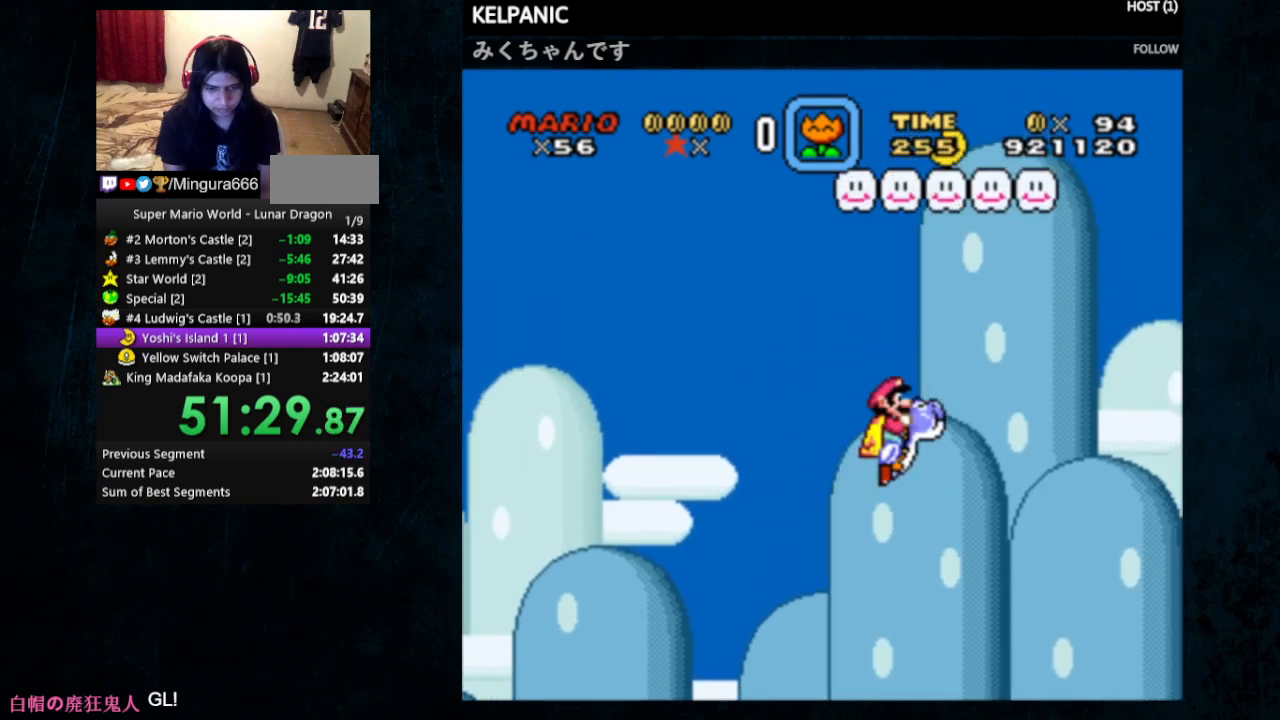
{"buttons": ["B", "Y", "DPAD_RIGHT"], "events": [[67, "DPAD_LEFT", "down"], [67, "DPAD_RIGHT", "up"], [267, "DPAD_LEFT", "up"], [300, "DPAD_UP", "up"], [333, "DPAD_RIGHT", "down"]]}
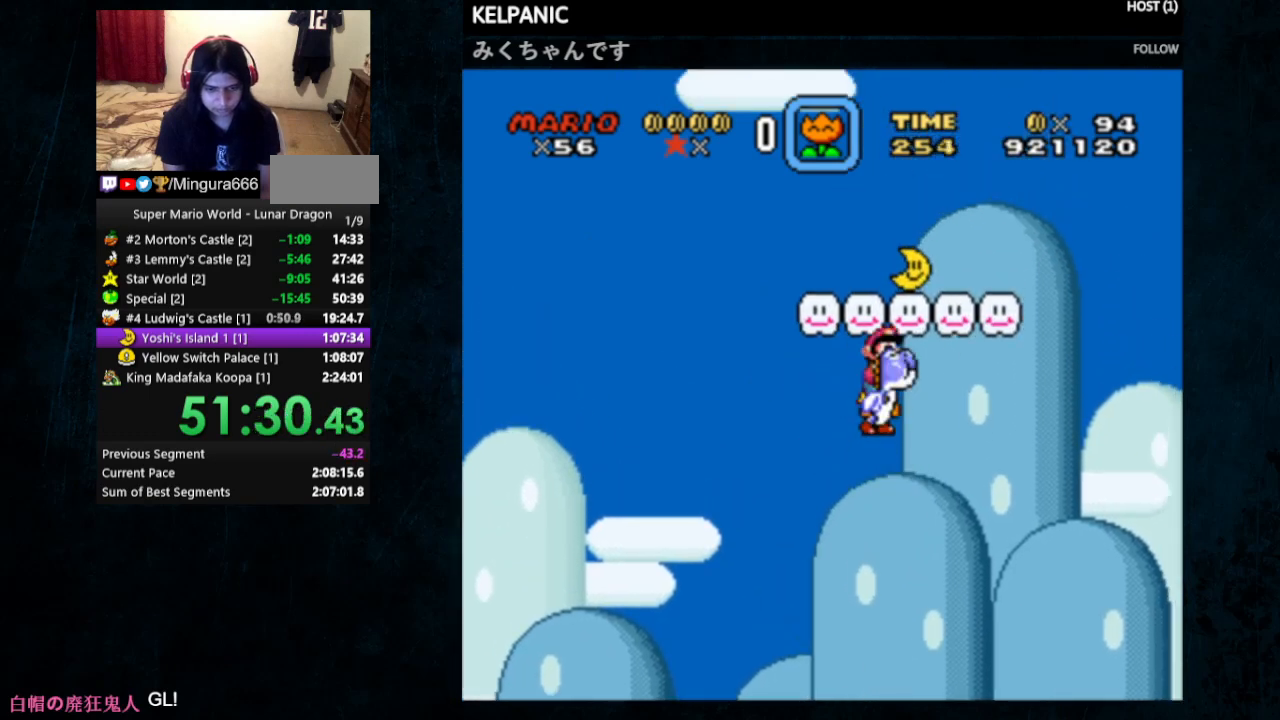
{"buttons": ["Y", "DPAD_RIGHT"], "events": [[367, "B", "up"]]}
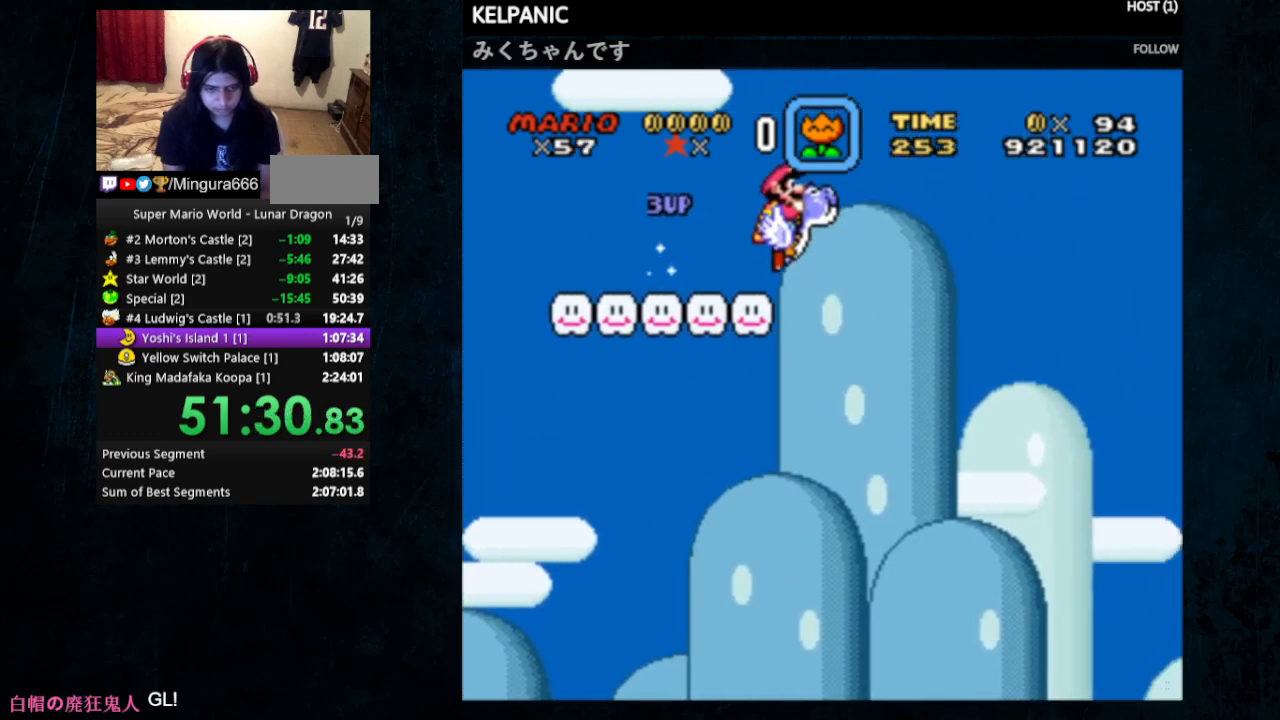
{"buttons": ["Y", "DPAD_RIGHT"], "events": []}
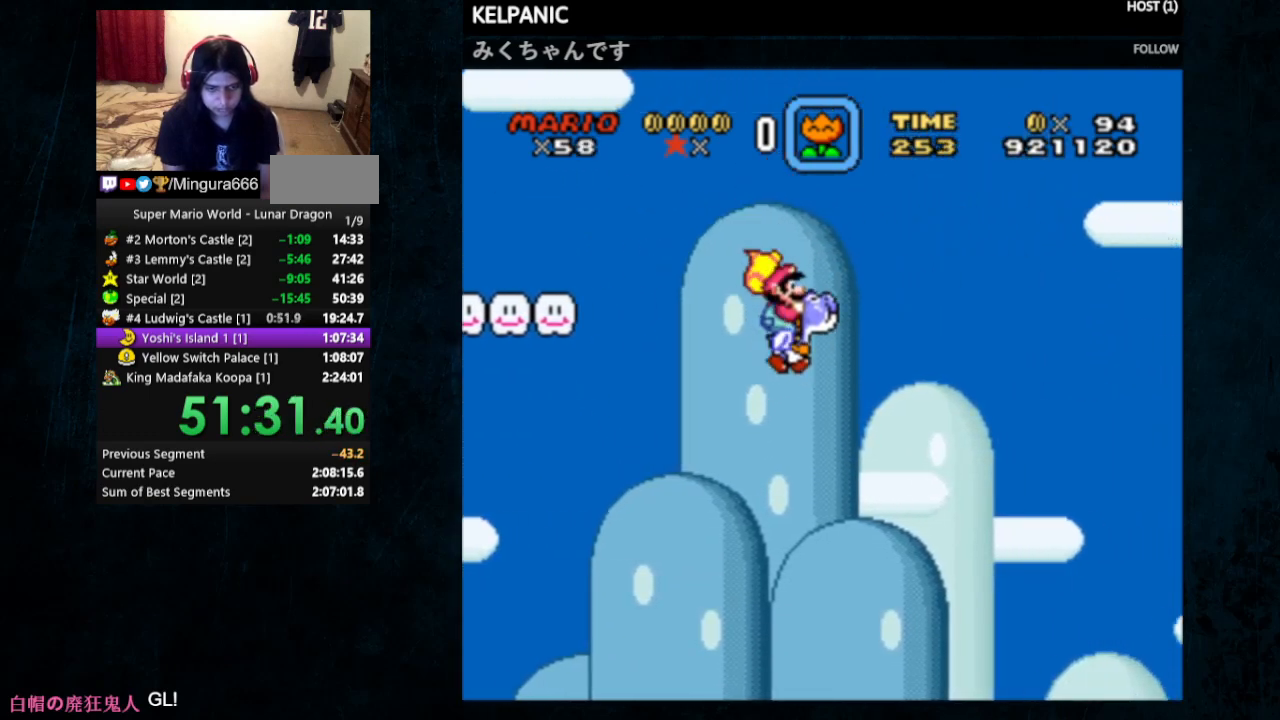
{"buttons": ["Y", "DPAD_RIGHT"], "events": []}
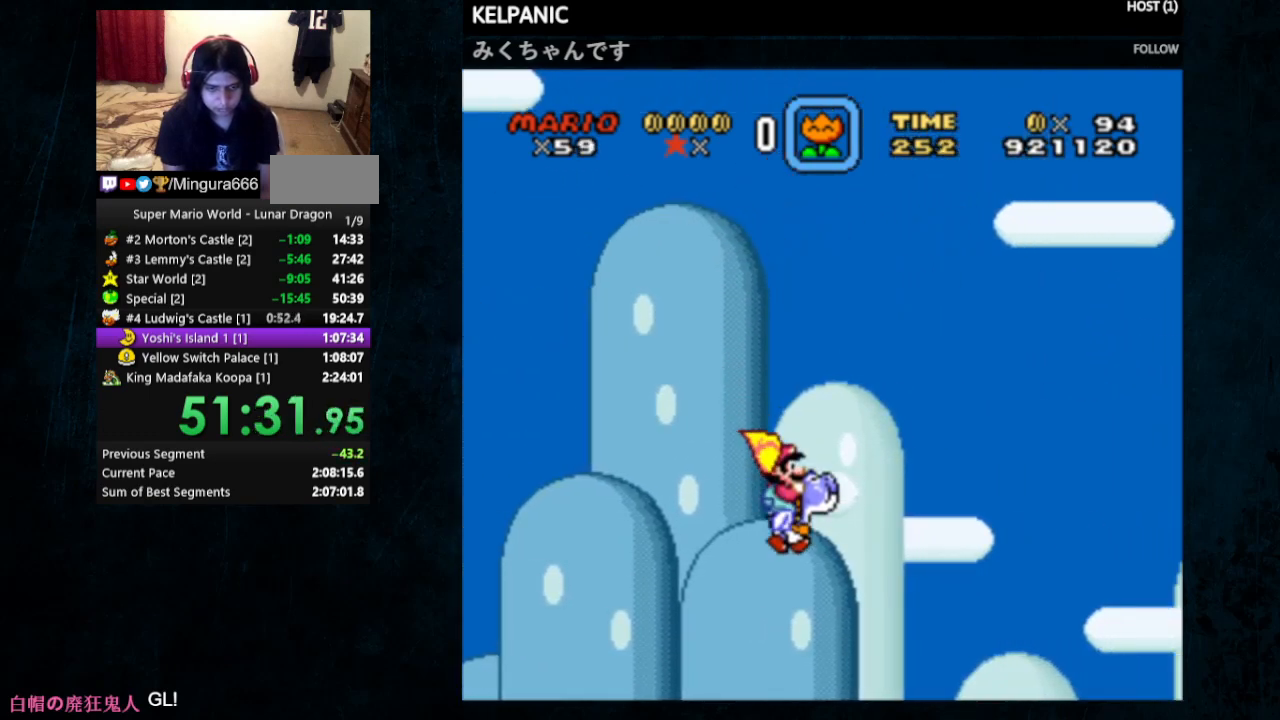
{"buttons": ["Y", "DPAD_RIGHT"], "events": []}
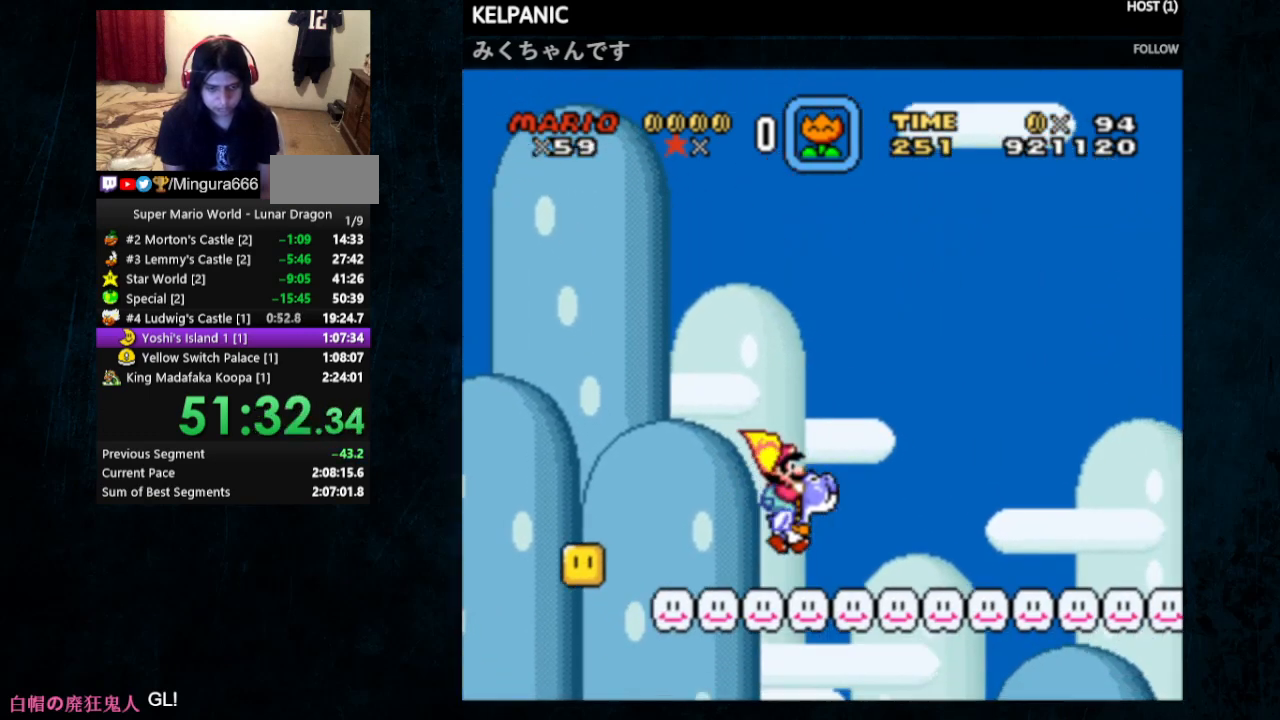
{"buttons": ["X", "Y", "DPAD_RIGHT"], "events": [[100, "X", "down"], [233, "X", "up"], [433, "X", "down"]]}
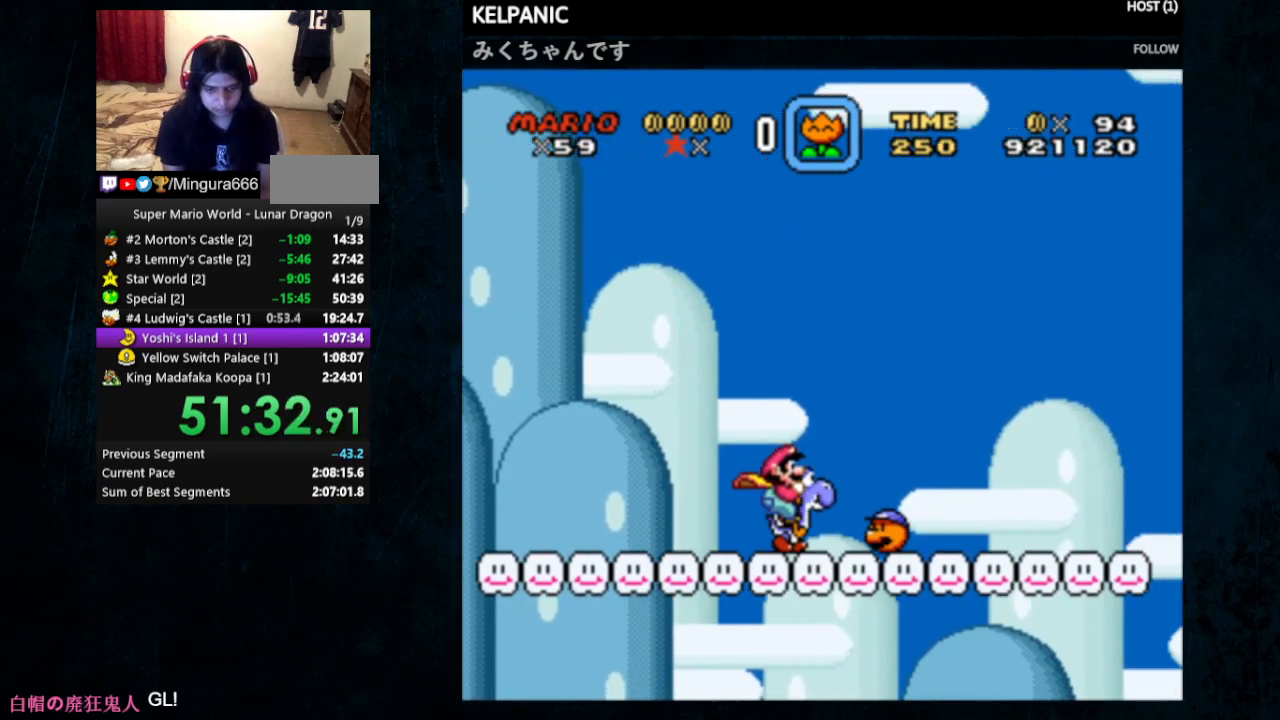
{"buttons": ["Y", "DPAD_RIGHT"], "events": [[67, "X", "up"]]}
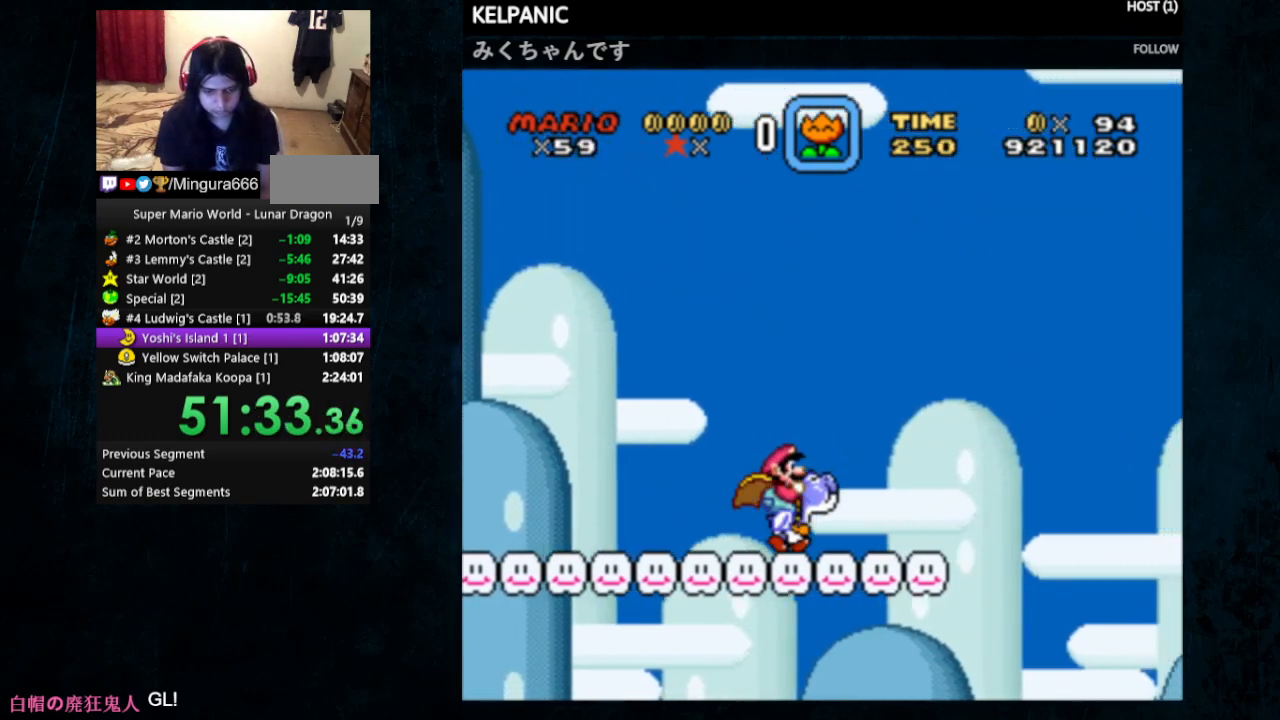
{"buttons": ["Y", "DPAD_RIGHT"], "events": []}
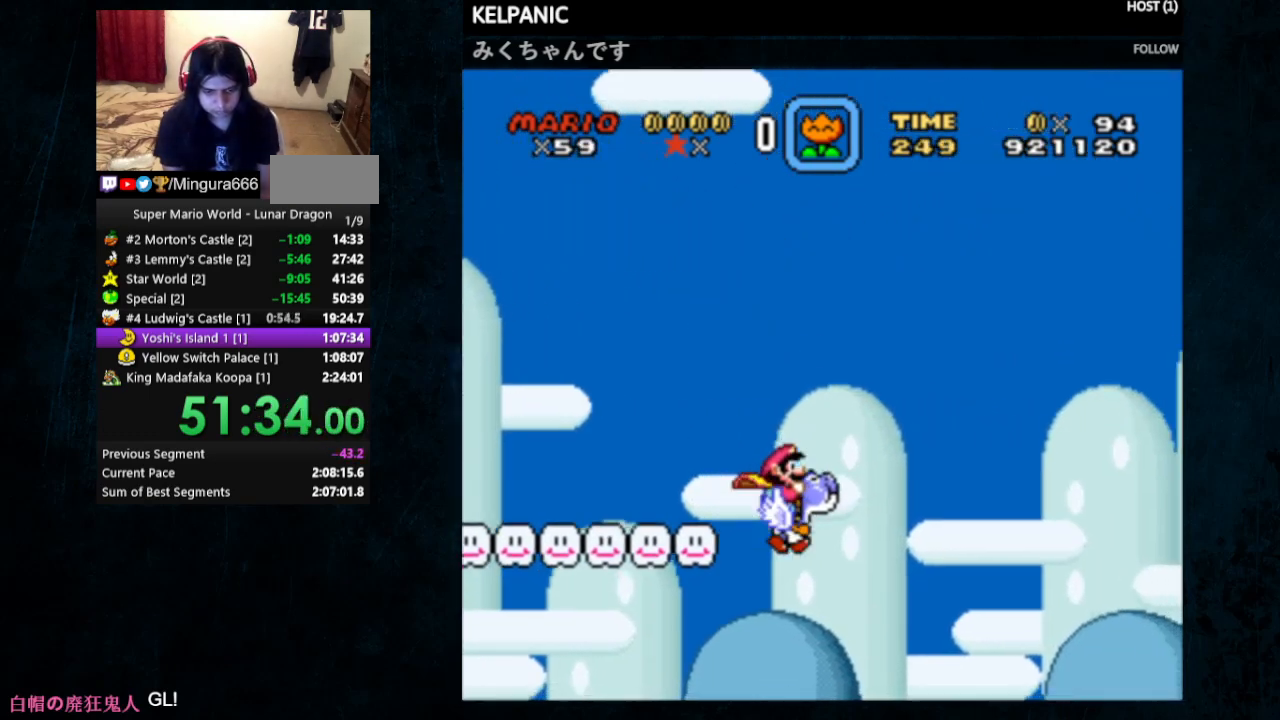
{"buttons": ["Y", "DPAD_RIGHT"], "events": []}
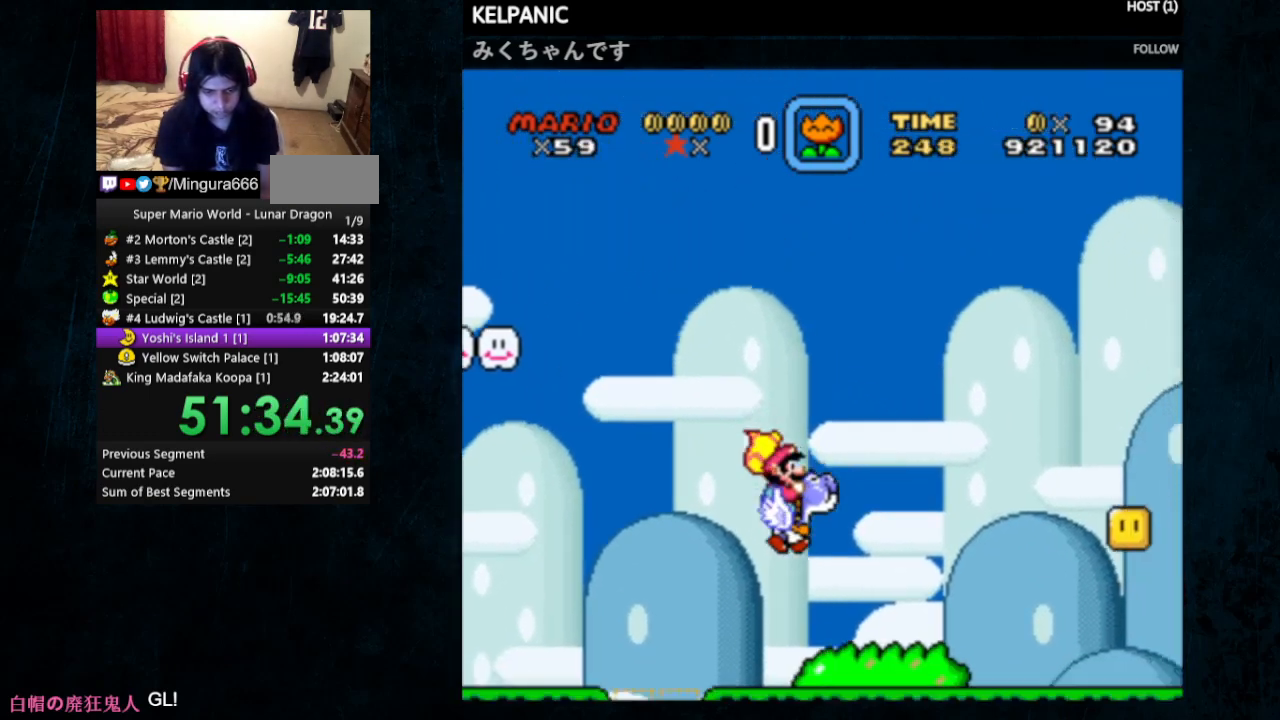
{"buttons": ["Y", "DPAD_RIGHT"], "events": [[233, "X", "down"], [367, "X", "up"]]}
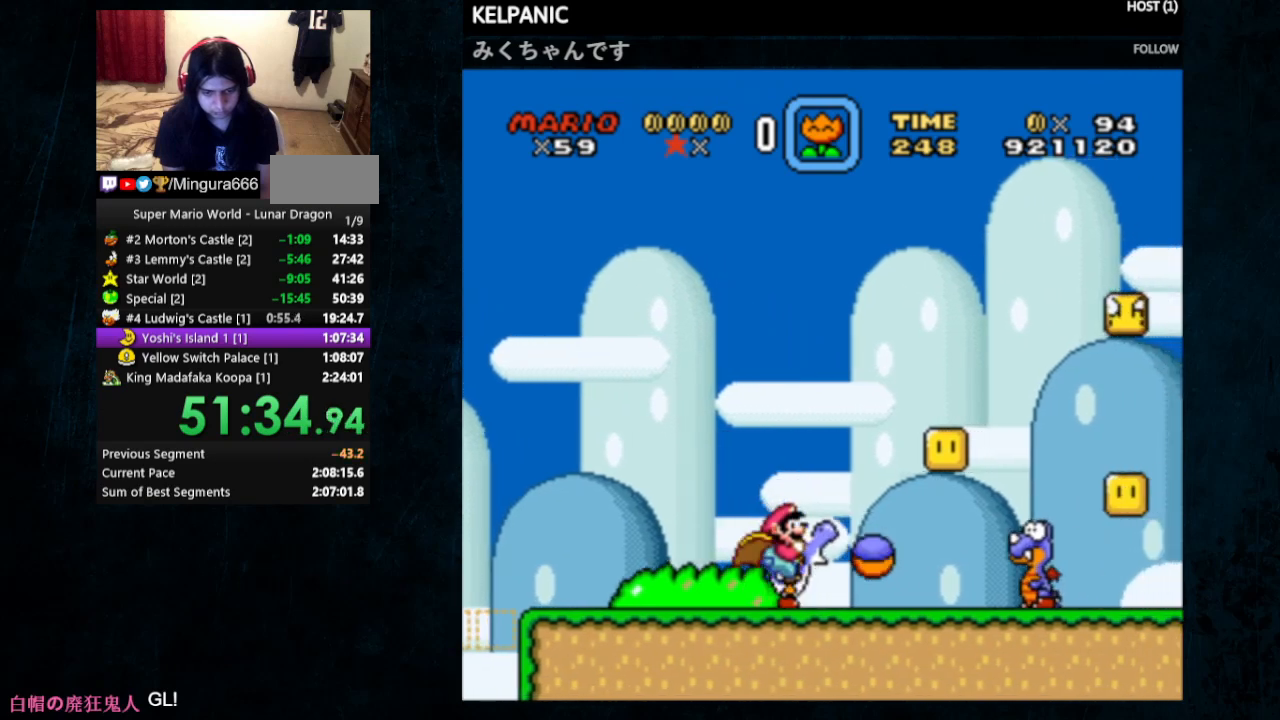
{"buttons": ["Y", "DPAD_RIGHT"], "events": []}
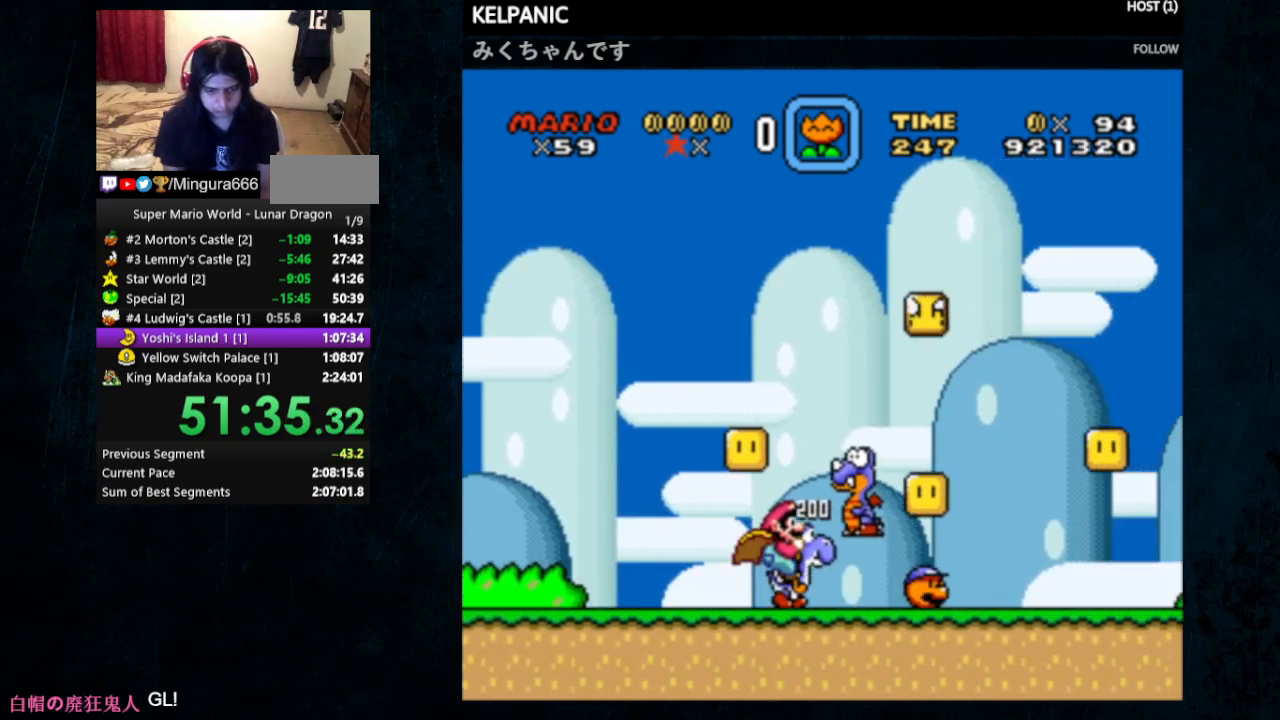
{"buttons": ["Y", "DPAD_RIGHT"], "events": []}
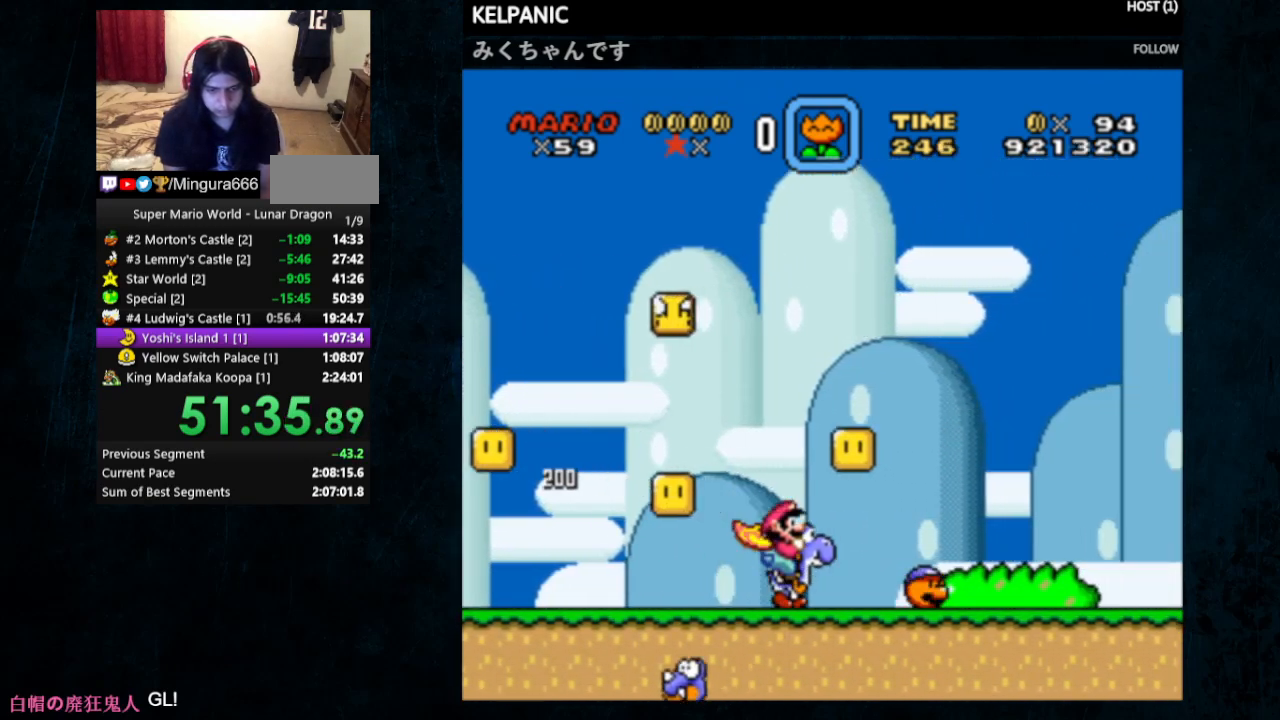
{"buttons": ["Y", "DPAD_RIGHT"], "events": []}
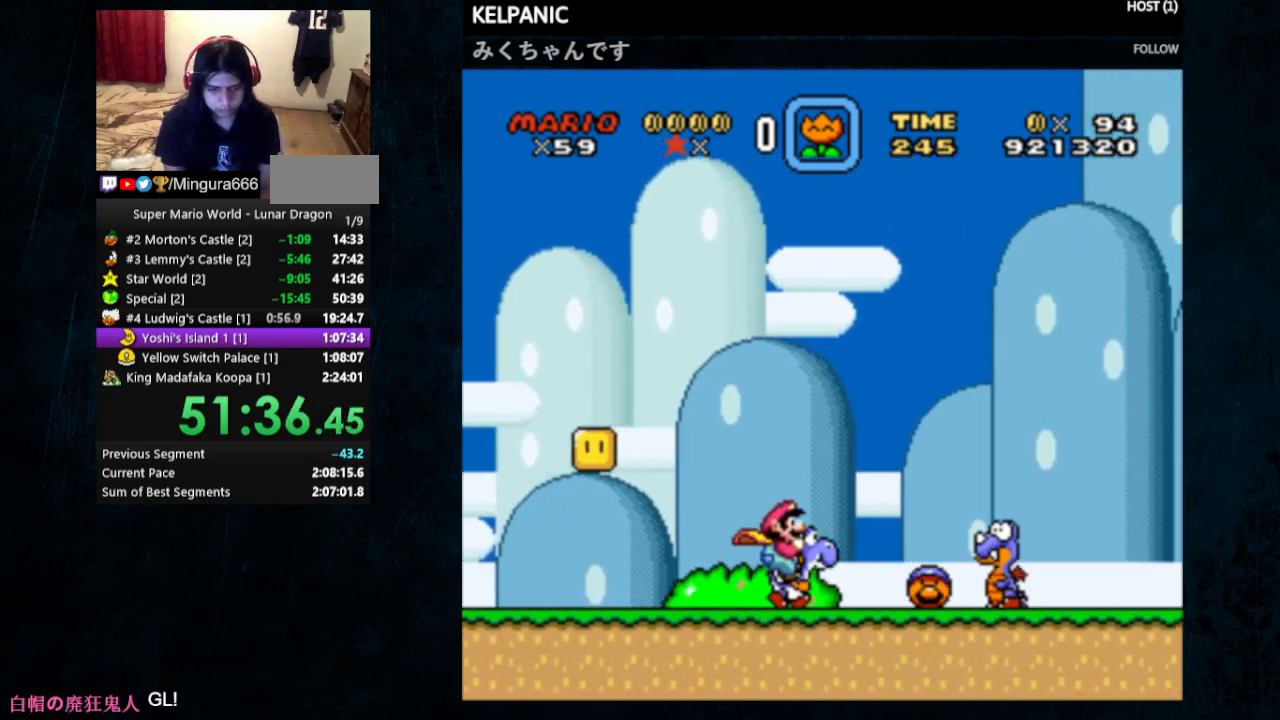
{"buttons": ["Y", "DPAD_RIGHT"], "events": []}
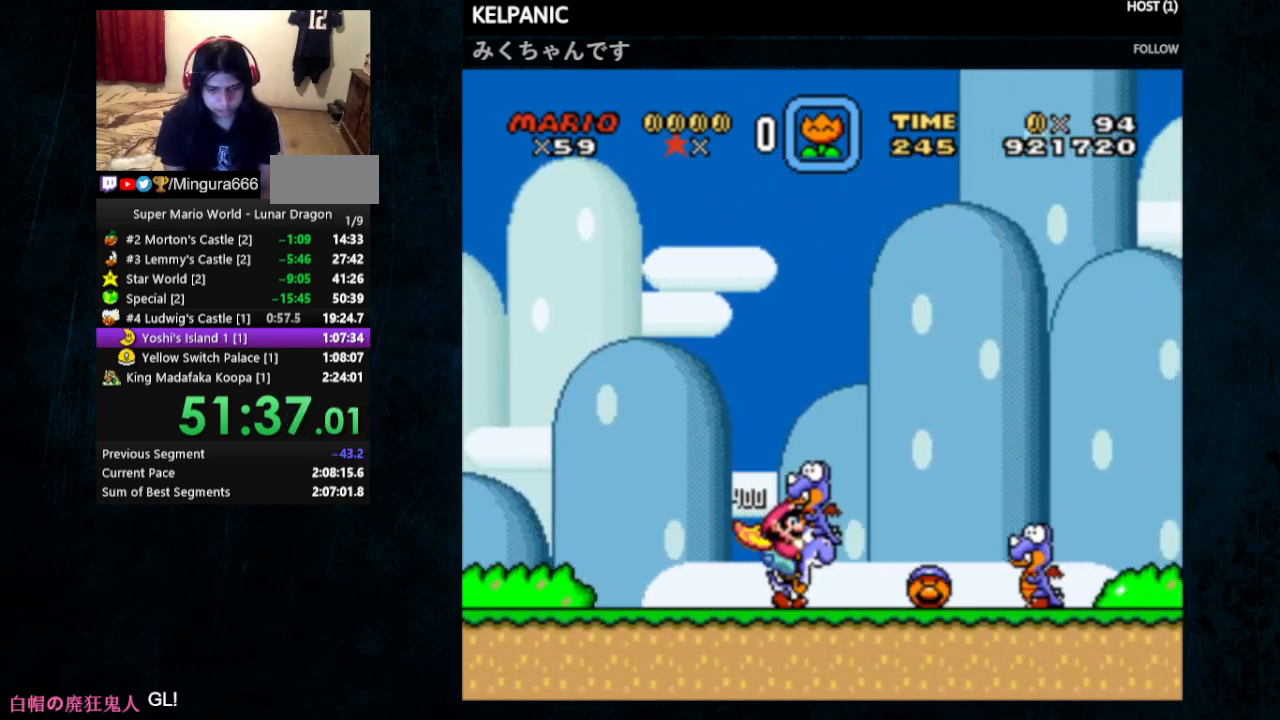
{"buttons": ["Y", "DPAD_RIGHT"], "events": [[300, "X", "down"], [367, "X", "up"]]}
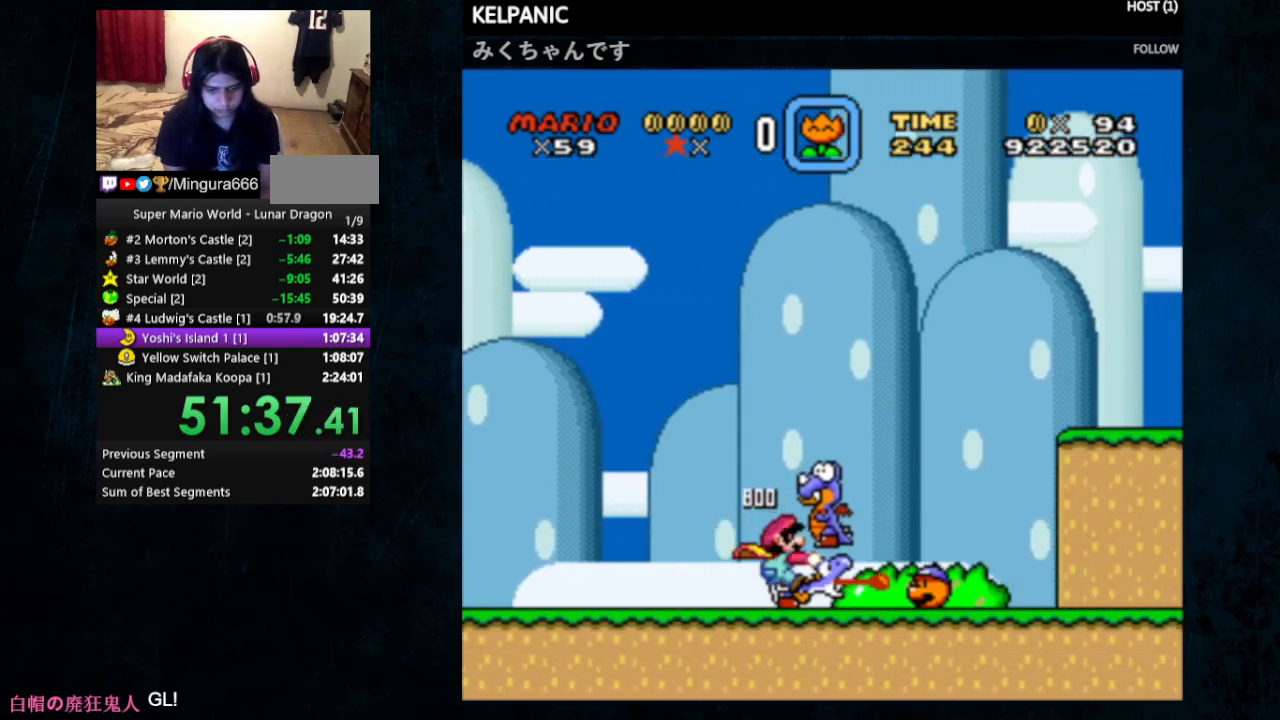
{"buttons": ["Y", "DPAD_RIGHT"], "events": [[267, "B", "down"], [433, "B", "up"]]}
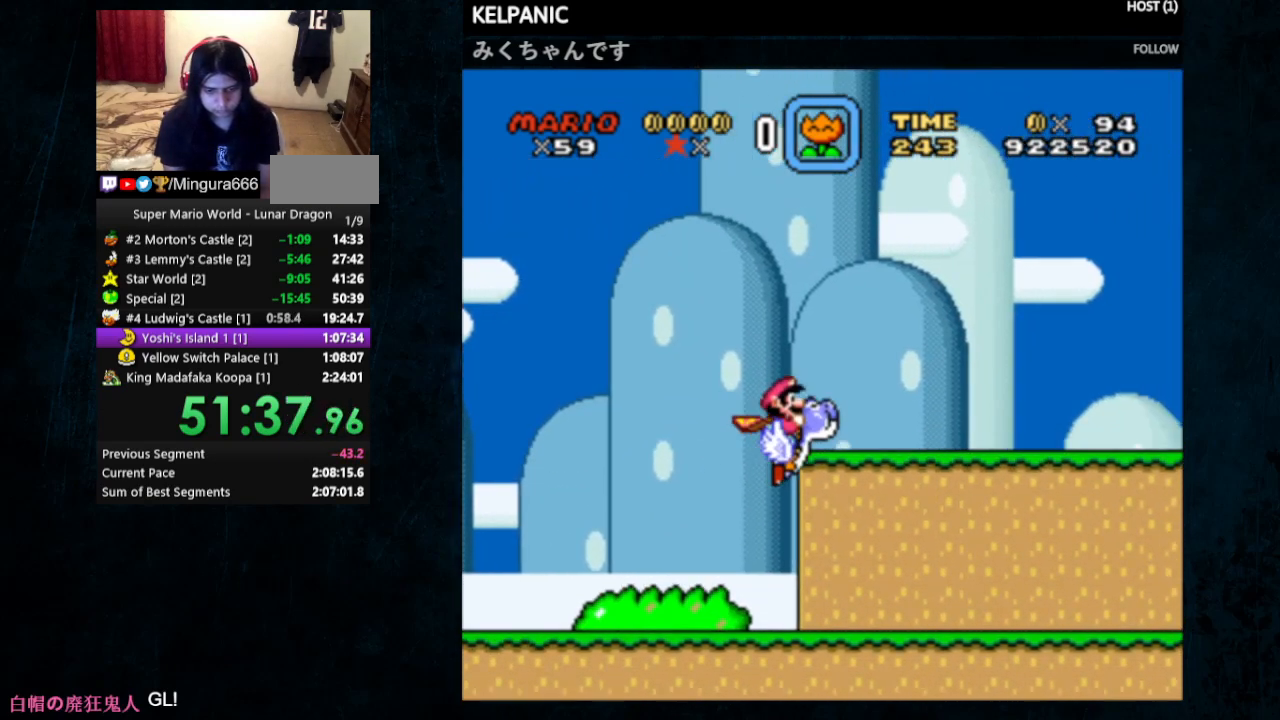
{"buttons": ["Y", "DPAD_RIGHT"], "events": [[100, "B", "down"], [300, "B", "up"]]}
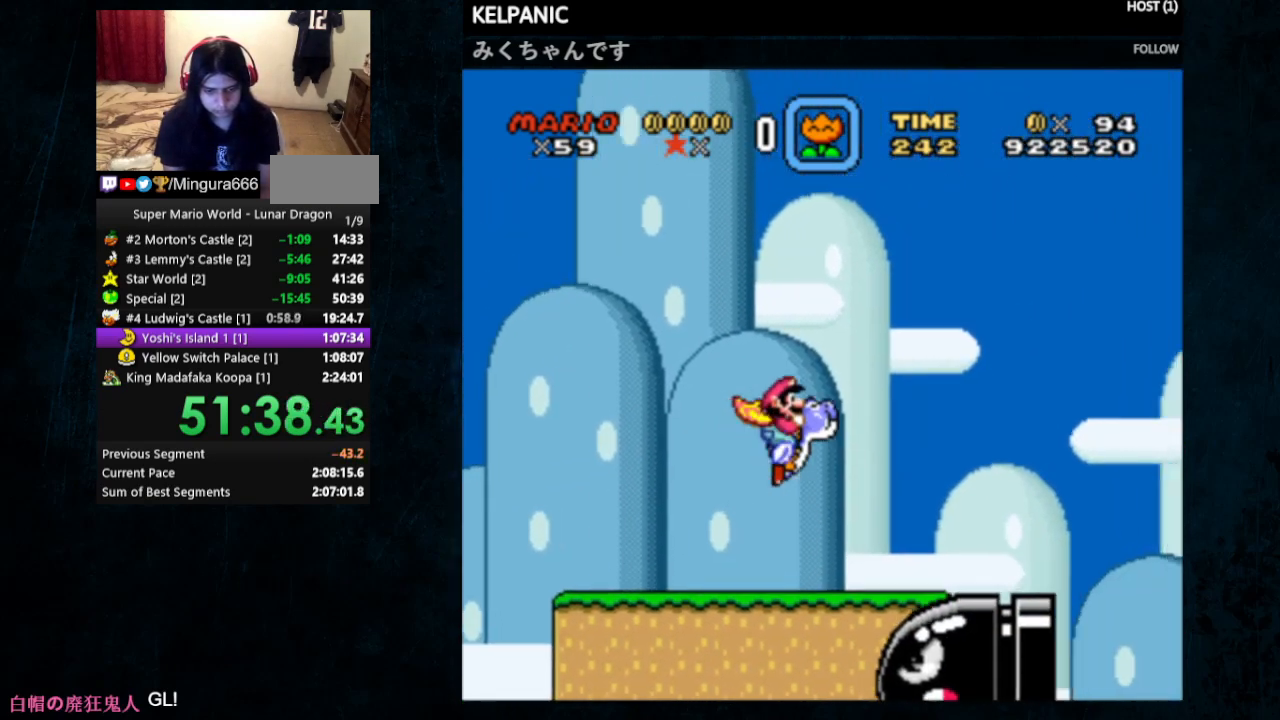
{"buttons": ["B", "Y", "DPAD_RIGHT"], "events": [[433, "B", "down"]]}
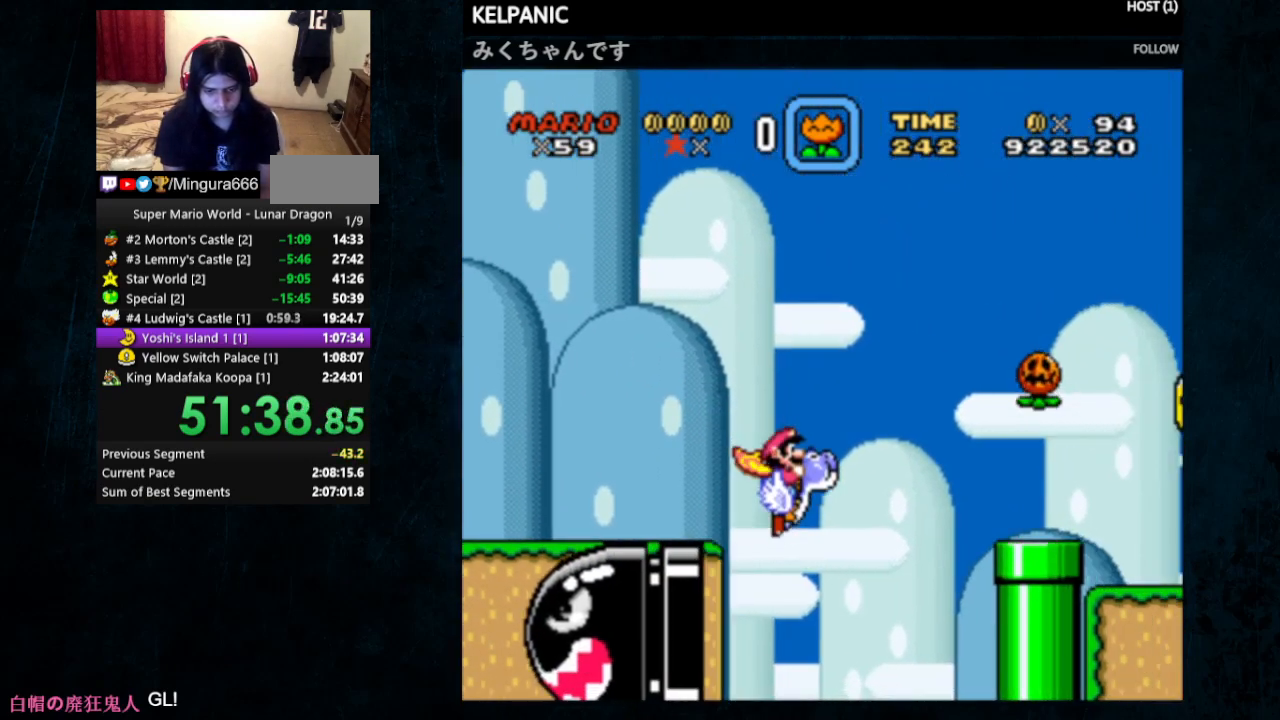
{"buttons": ["Y", "DPAD_RIGHT"], "events": [[33, "B", "up"]]}